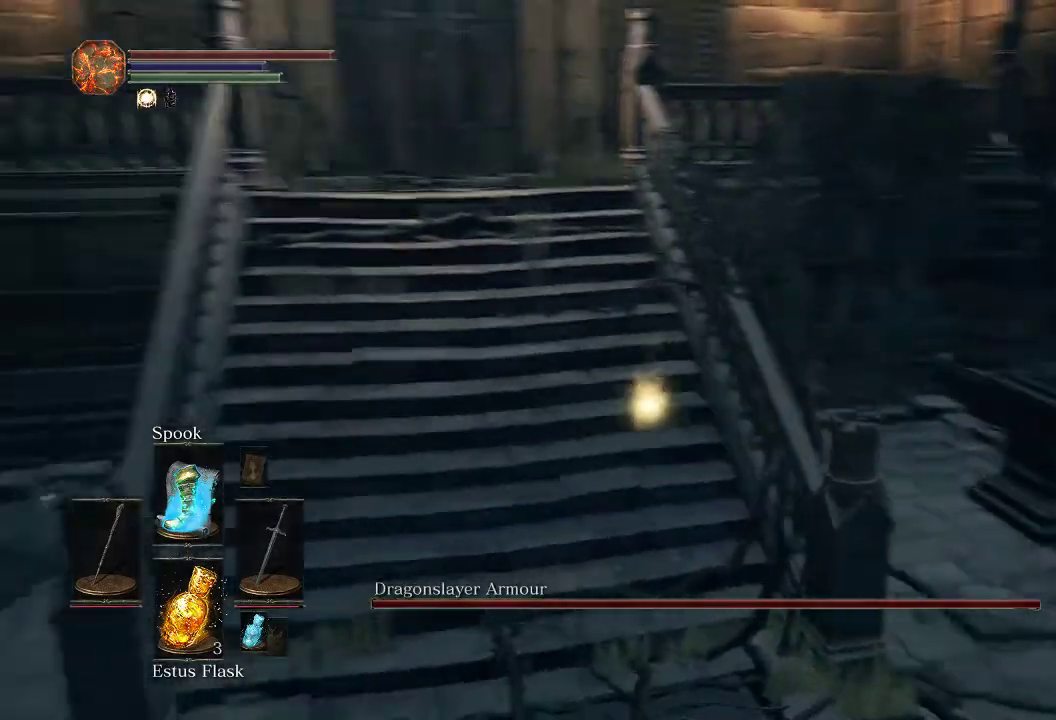
Gameplay with a controller (PlayStation layout); each line is a JSON object with the inputs held at the frame after it (dt_ms = milliseconds from this image to that frame). "events" lists button and stick changes between this image and that frame as [ms after this image, input, new state], when the widget could be followed in between.
{"dt_ms": 400, "buttons": [], "left_stick": "center", "right_stick": "center", "events": [[33, "right_stick", "center"], [50, "left_stick", "up-left"], [200, "left_stick", "center"]]}
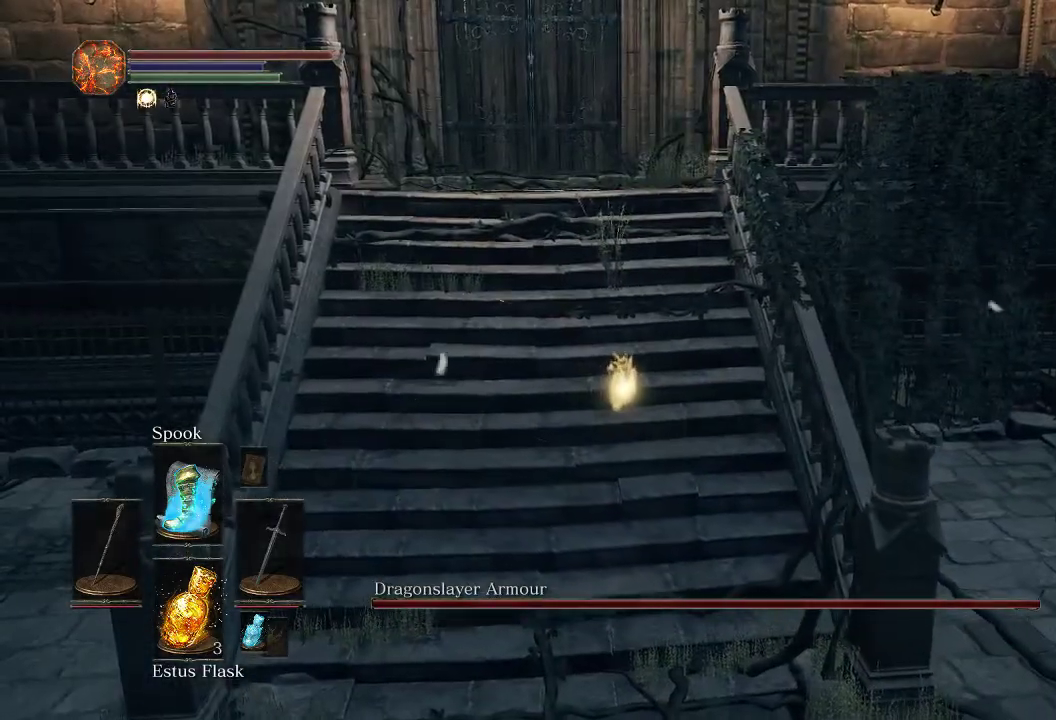
{"dt_ms": 300, "buttons": [], "left_stick": "up", "right_stick": "center", "events": [[217, "left_stick", "up"]]}
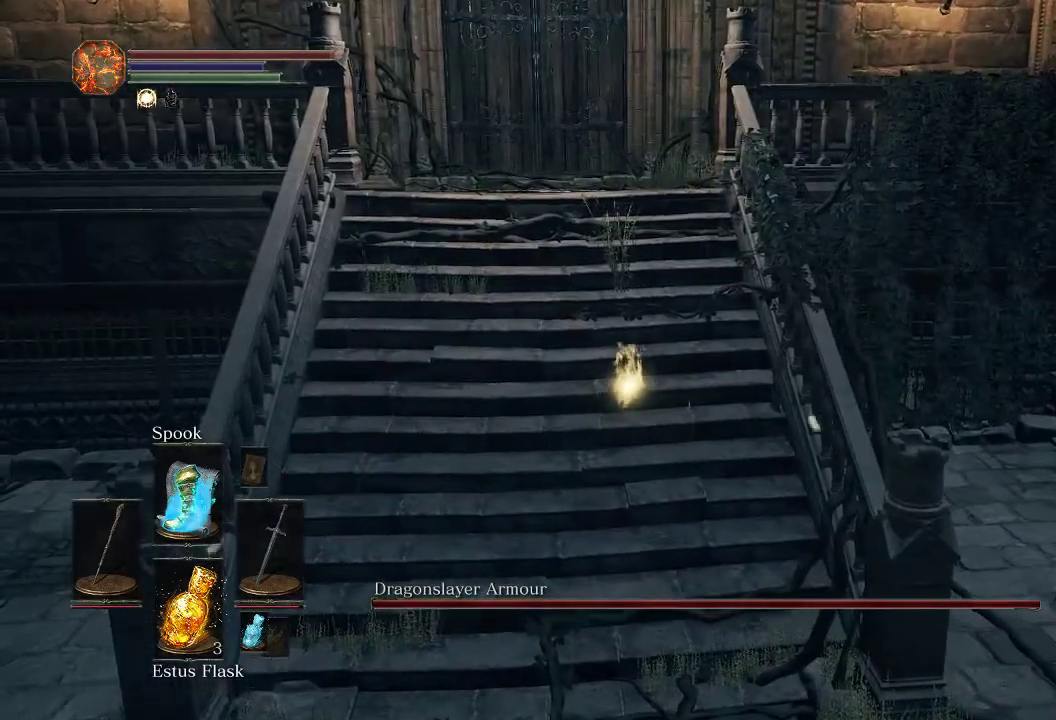
{"dt_ms": 600, "buttons": [], "left_stick": "up", "right_stick": "center", "events": []}
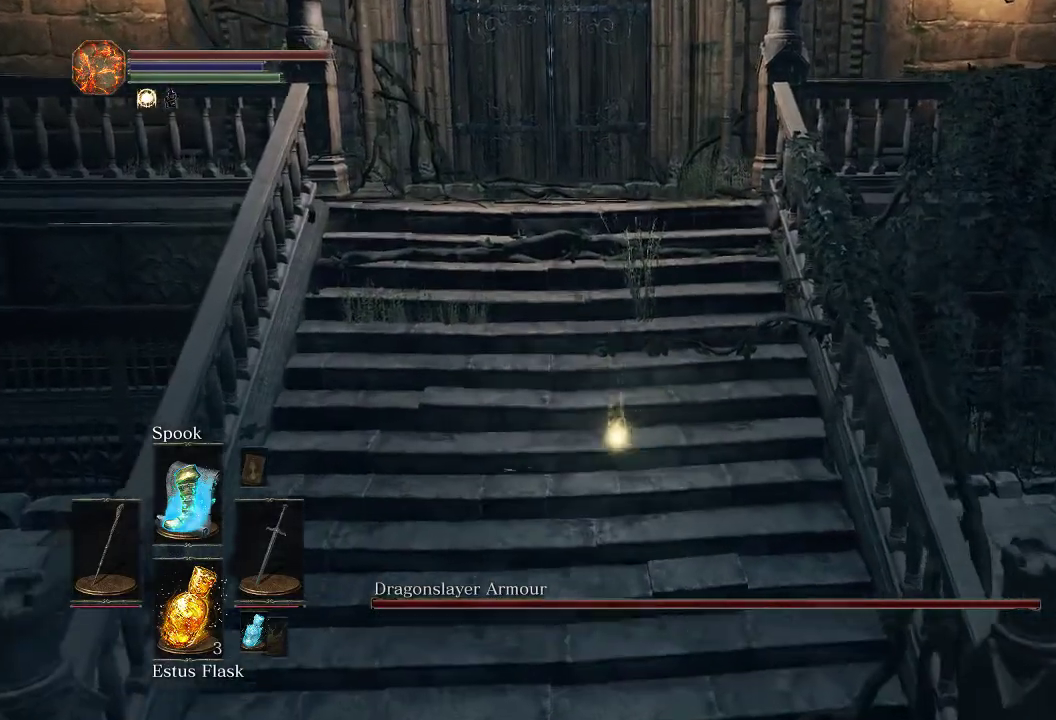
{"dt_ms": 500, "buttons": [], "left_stick": "up", "right_stick": "down", "events": [[500, "right_stick", "down"]]}
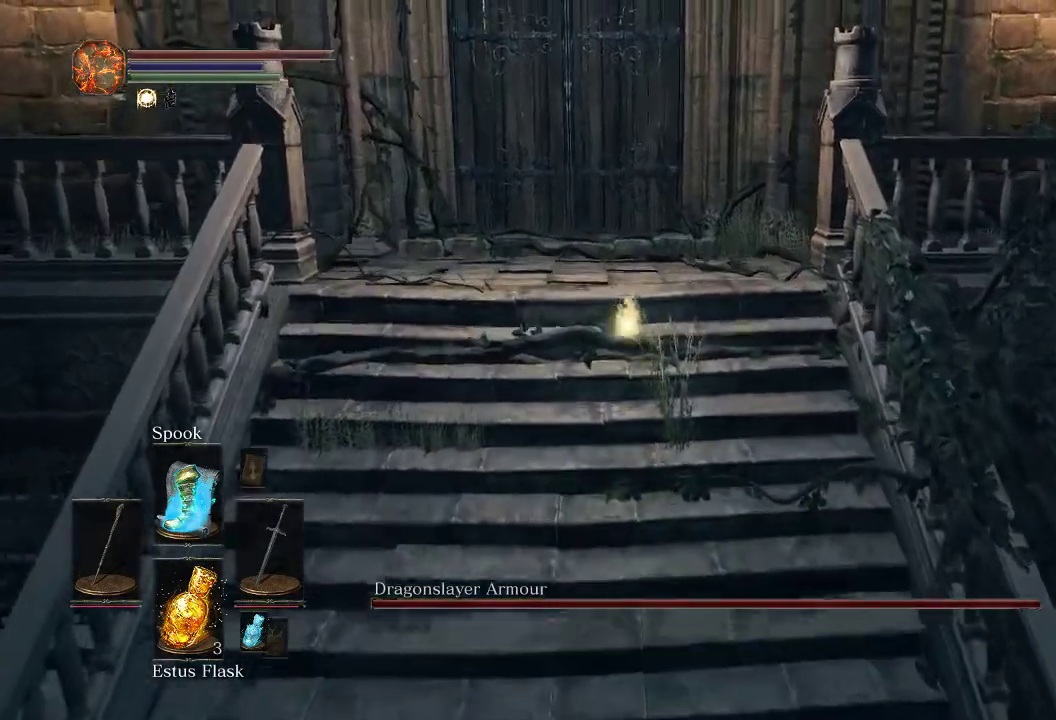
{"dt_ms": 700, "buttons": [], "left_stick": "up", "right_stick": "center", "events": [[117, "right_stick", "center"]]}
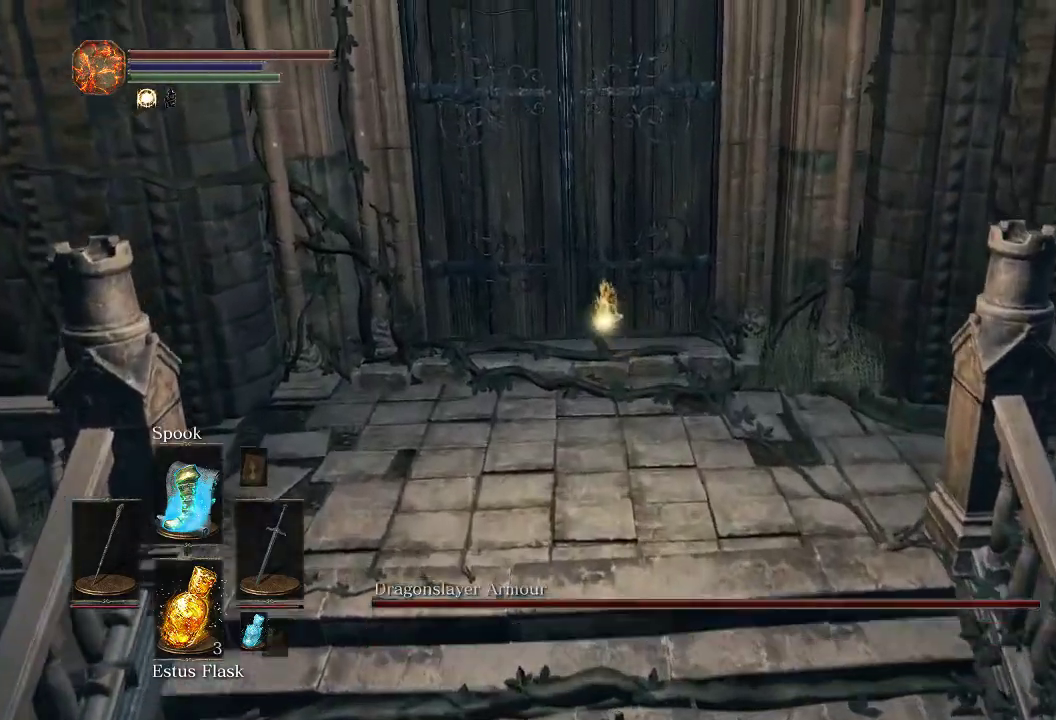
{"dt_ms": 600, "buttons": [], "left_stick": "up", "right_stick": "center", "events": []}
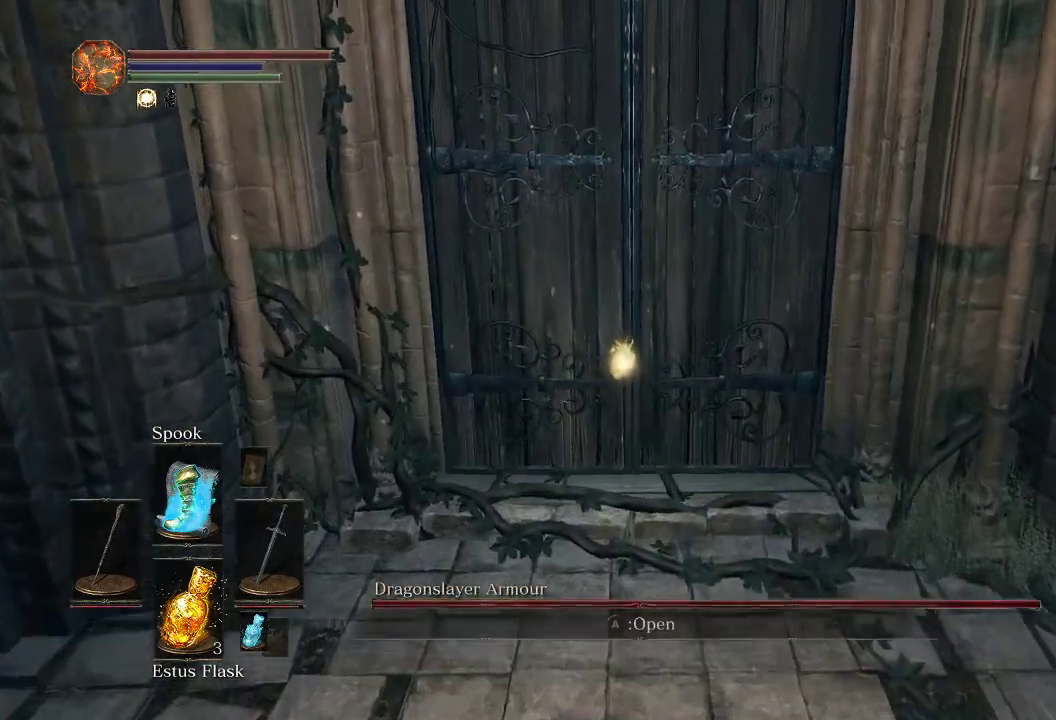
{"dt_ms": 500, "buttons": [], "left_stick": "up", "right_stick": "center", "events": [[150, "CROSS", "down"], [267, "CROSS", "up"], [317, "CROSS", "down"], [450, "CROSS", "up"]]}
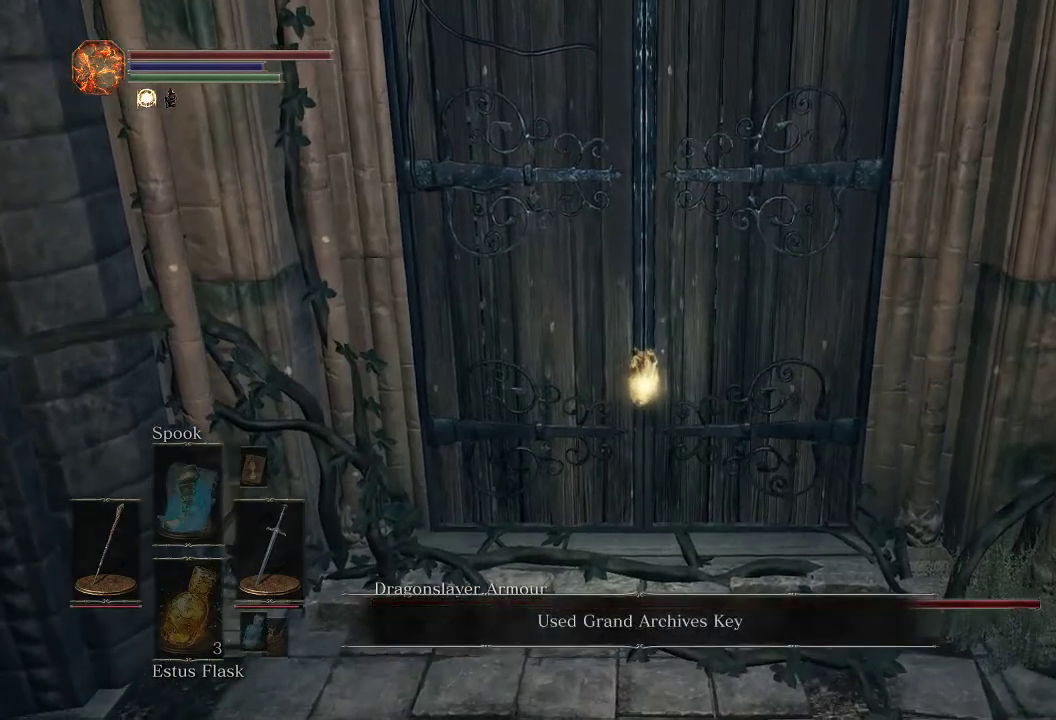
{"dt_ms": 500, "buttons": [], "left_stick": "center", "right_stick": "center", "events": [[33, "CROSS", "down"], [150, "CROSS", "up"], [233, "CROSS", "down"], [350, "CROSS", "up"], [417, "left_stick", "center"]]}
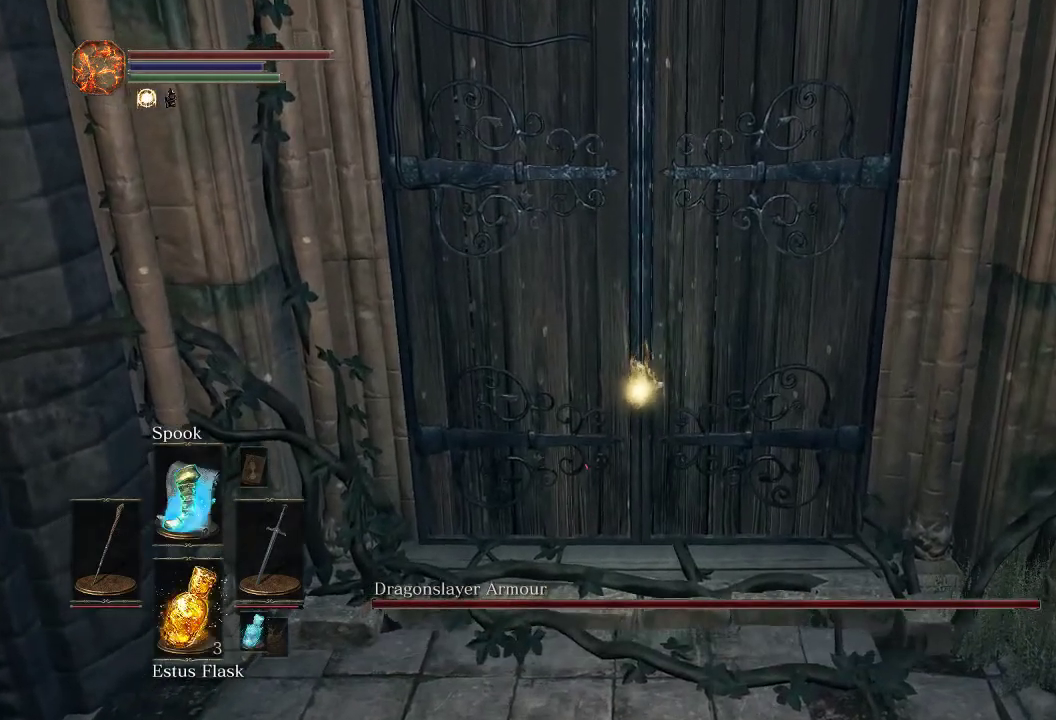
{"dt_ms": 300, "buttons": [], "left_stick": "center", "right_stick": "center", "events": []}
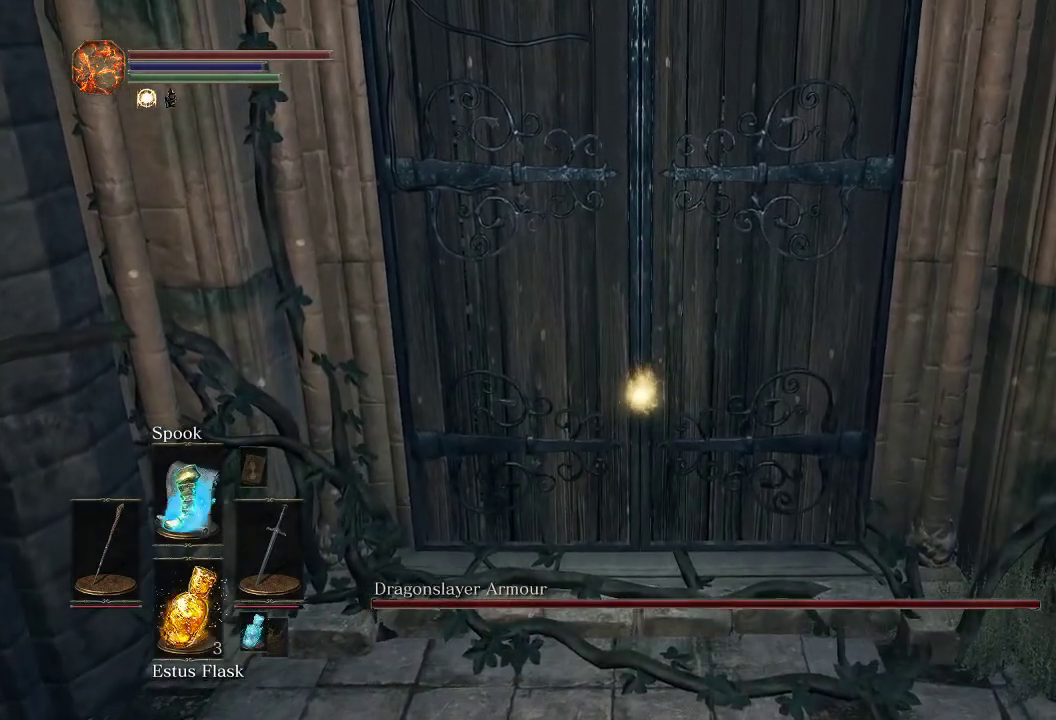
{"dt_ms": 500, "buttons": [], "left_stick": "center", "right_stick": "center", "events": []}
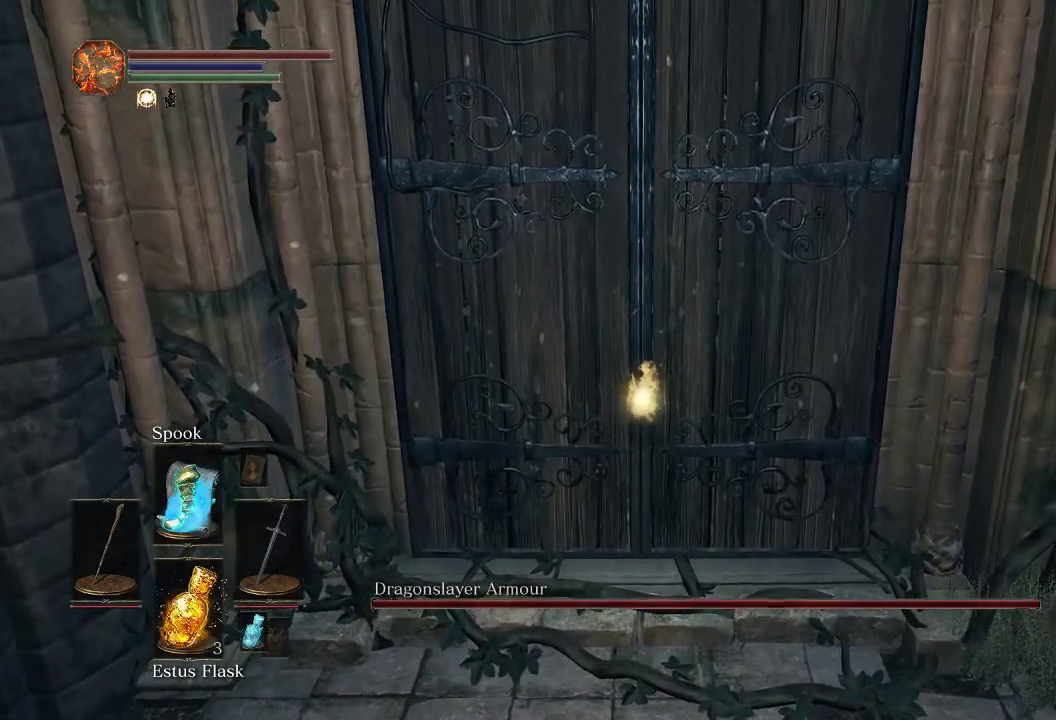
{"dt_ms": 500, "buttons": [], "left_stick": "center", "right_stick": "center", "events": []}
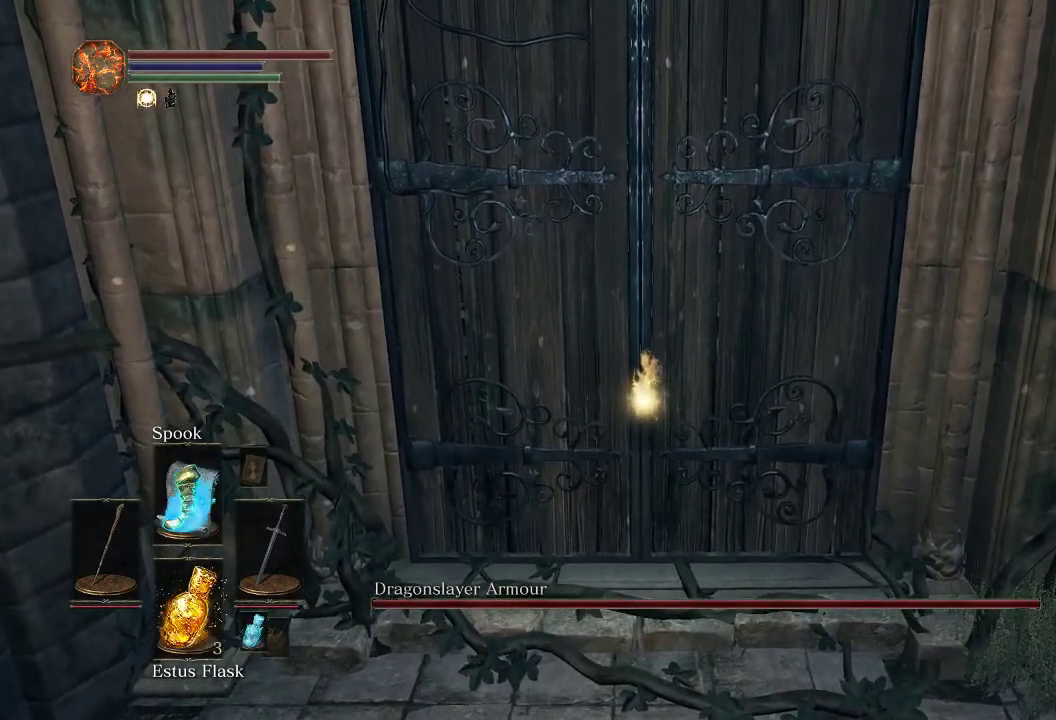
{"dt_ms": 500, "buttons": [], "left_stick": "center", "right_stick": "center", "events": []}
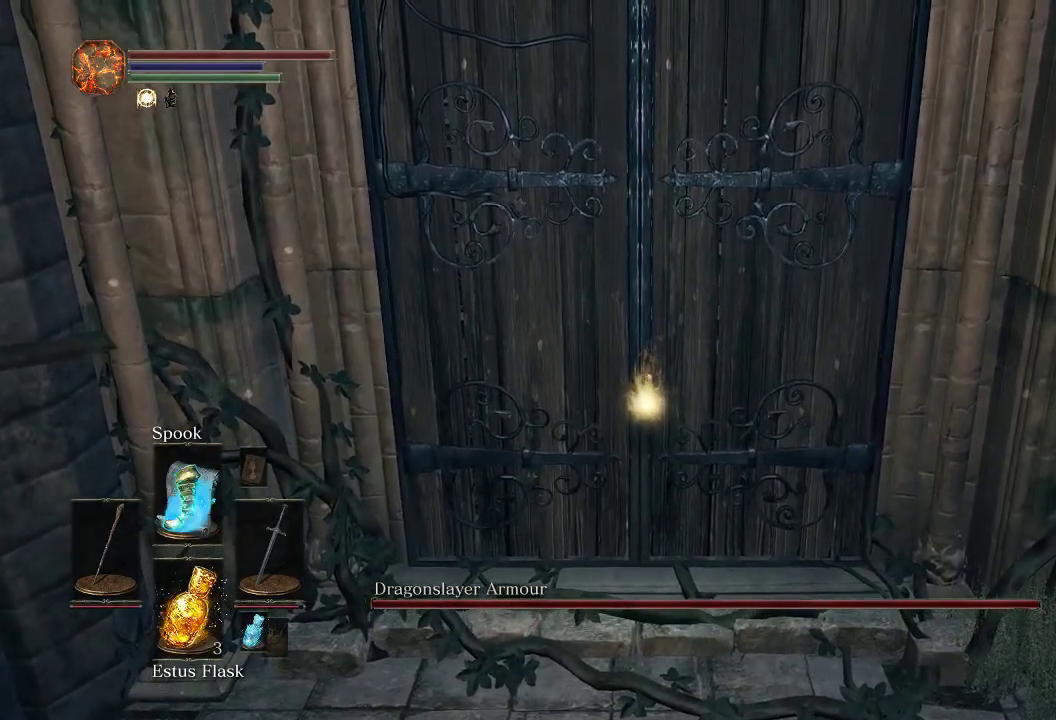
{"dt_ms": 500, "buttons": [], "left_stick": "center", "right_stick": "center", "events": []}
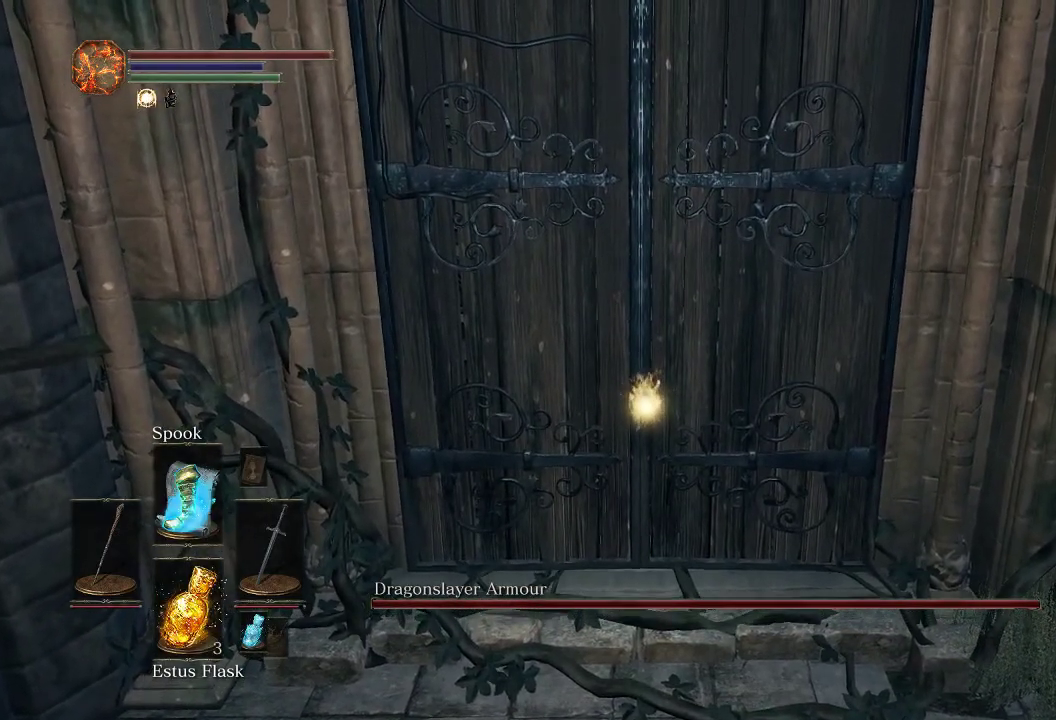
{"dt_ms": 500, "buttons": [], "left_stick": "center", "right_stick": "center", "events": []}
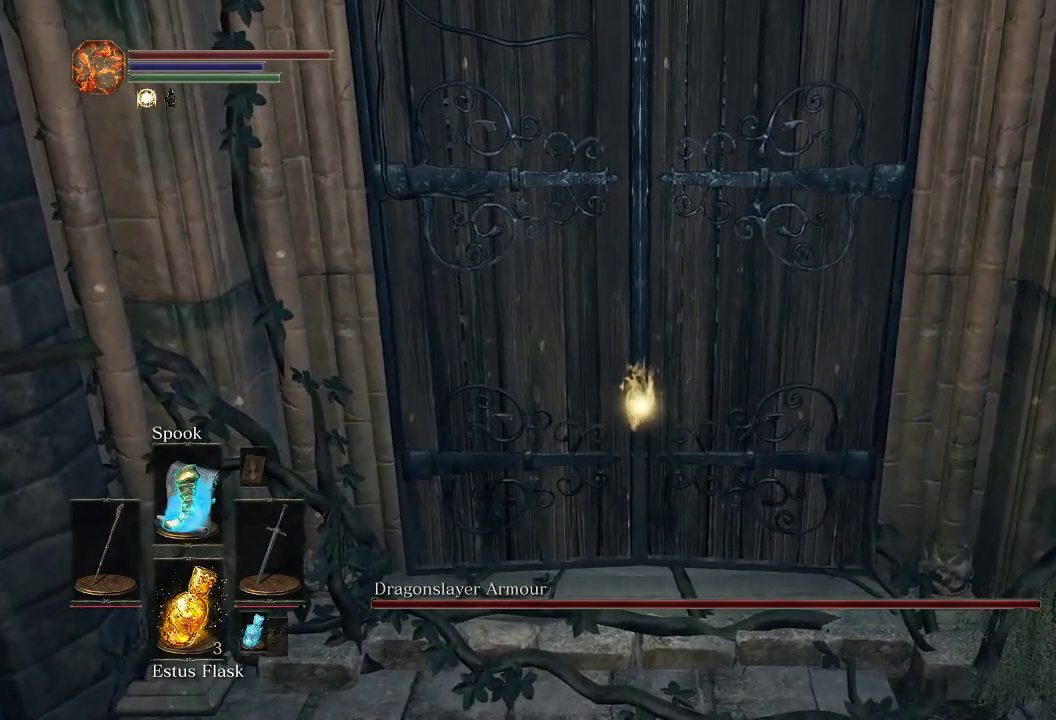
{"dt_ms": 500, "buttons": [], "left_stick": "center", "right_stick": "center", "events": []}
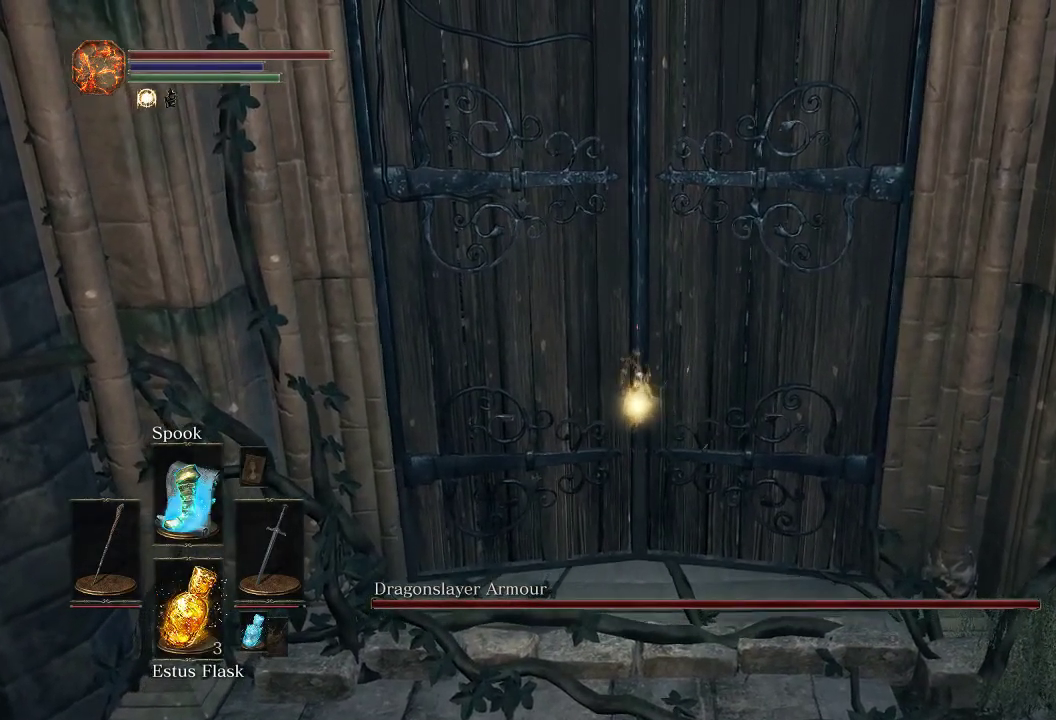
{"dt_ms": 300, "buttons": [], "left_stick": "center", "right_stick": "center", "events": []}
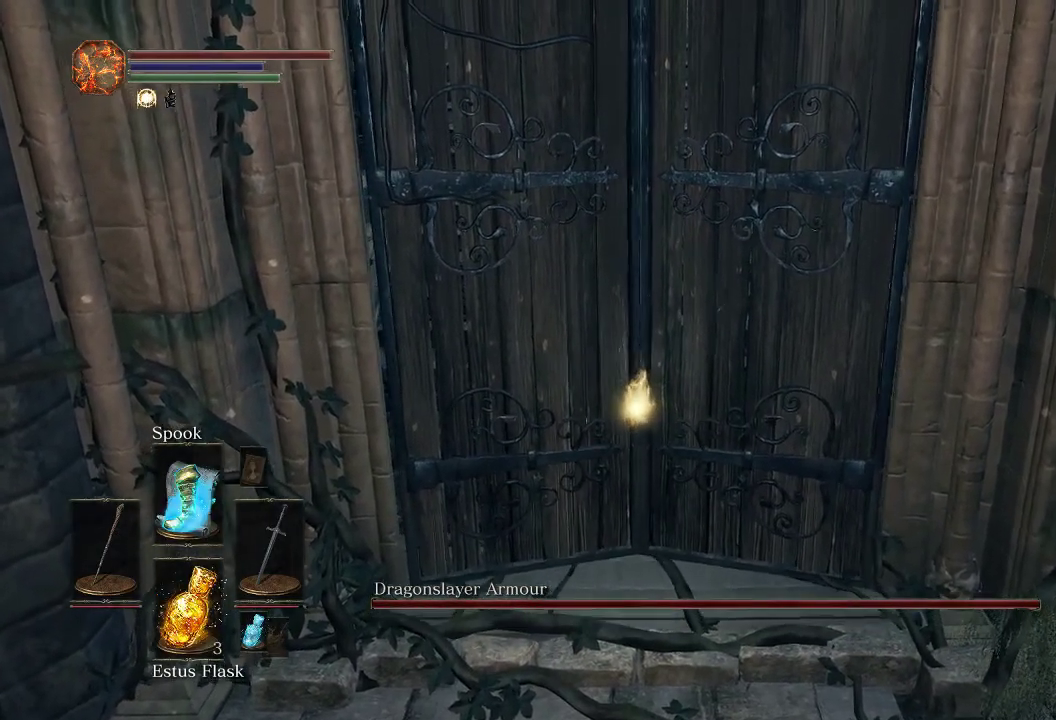
{"dt_ms": 700, "buttons": [], "left_stick": "center", "right_stick": "center", "events": []}
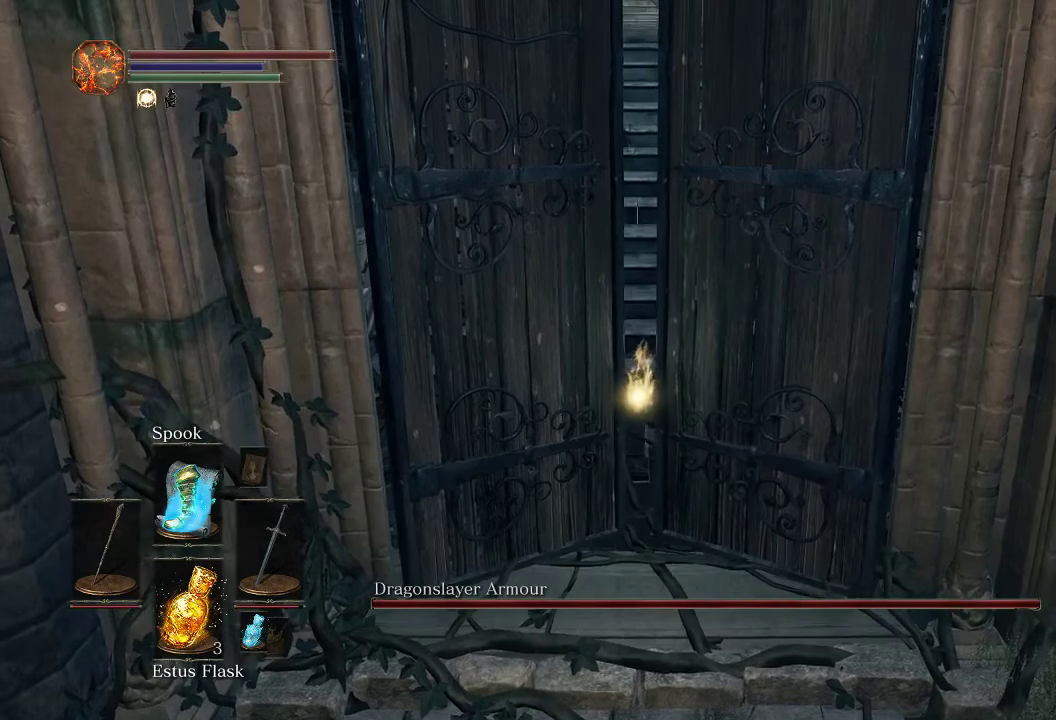
{"dt_ms": 300, "buttons": [], "left_stick": "center", "right_stick": "center", "events": []}
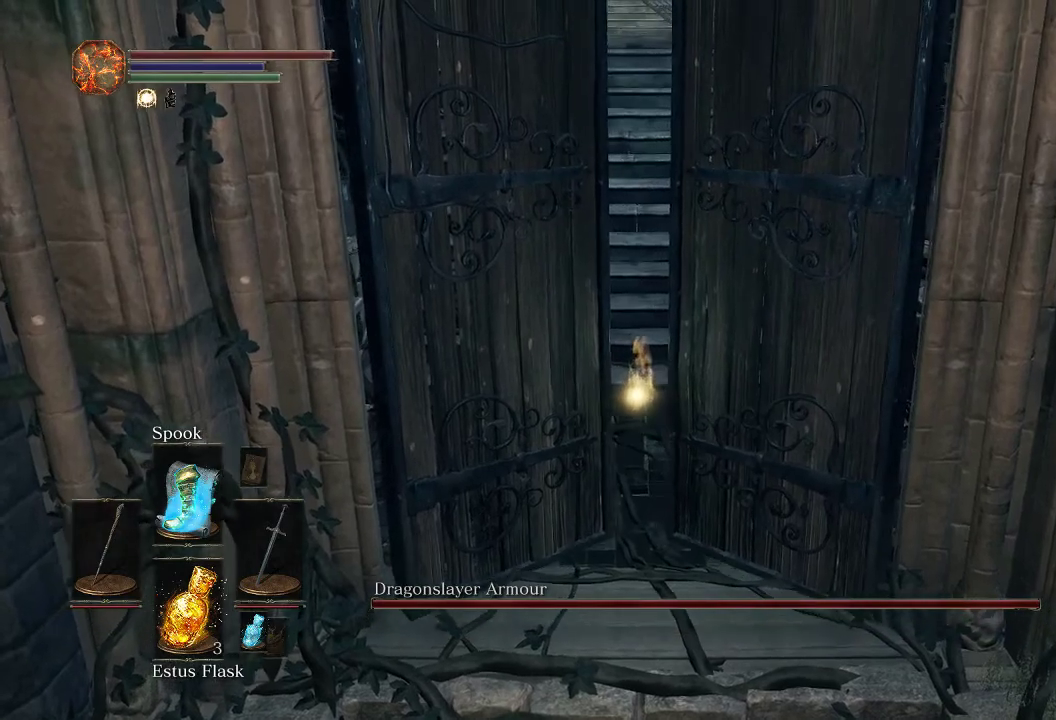
{"dt_ms": 900, "buttons": ["START"], "left_stick": "center", "right_stick": "center", "events": [[833, "START", "down"]]}
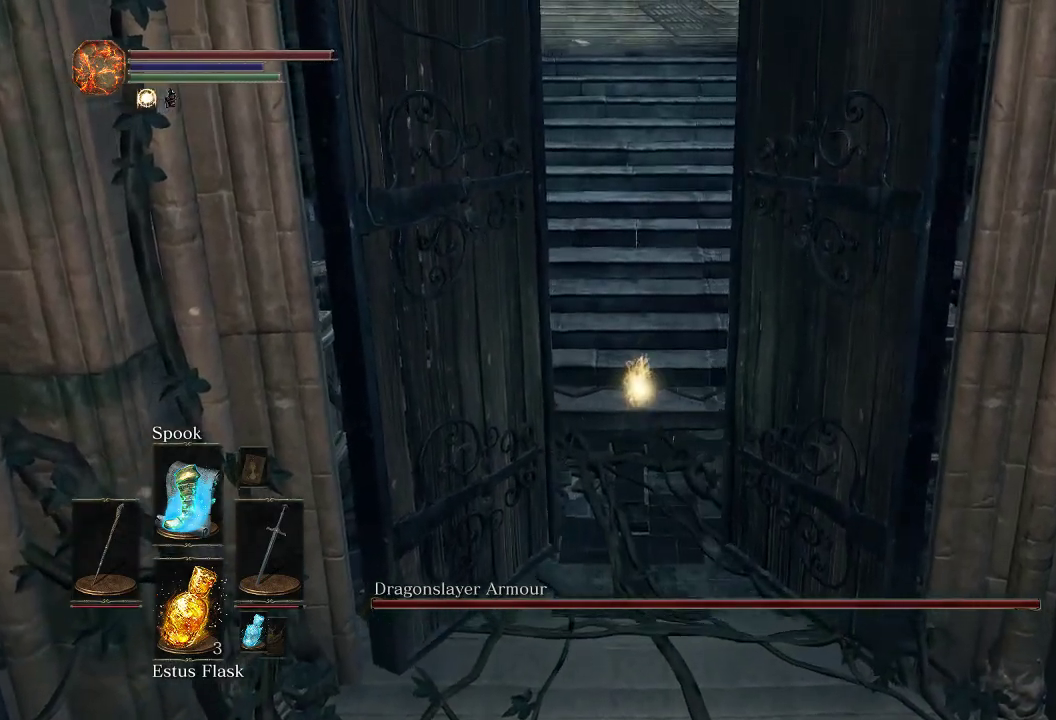
{"dt_ms": 300, "buttons": [], "left_stick": "center", "right_stick": "center", "events": [[83, "CROSS", "down"], [100, "START", "up"], [200, "CROSS", "up"]]}
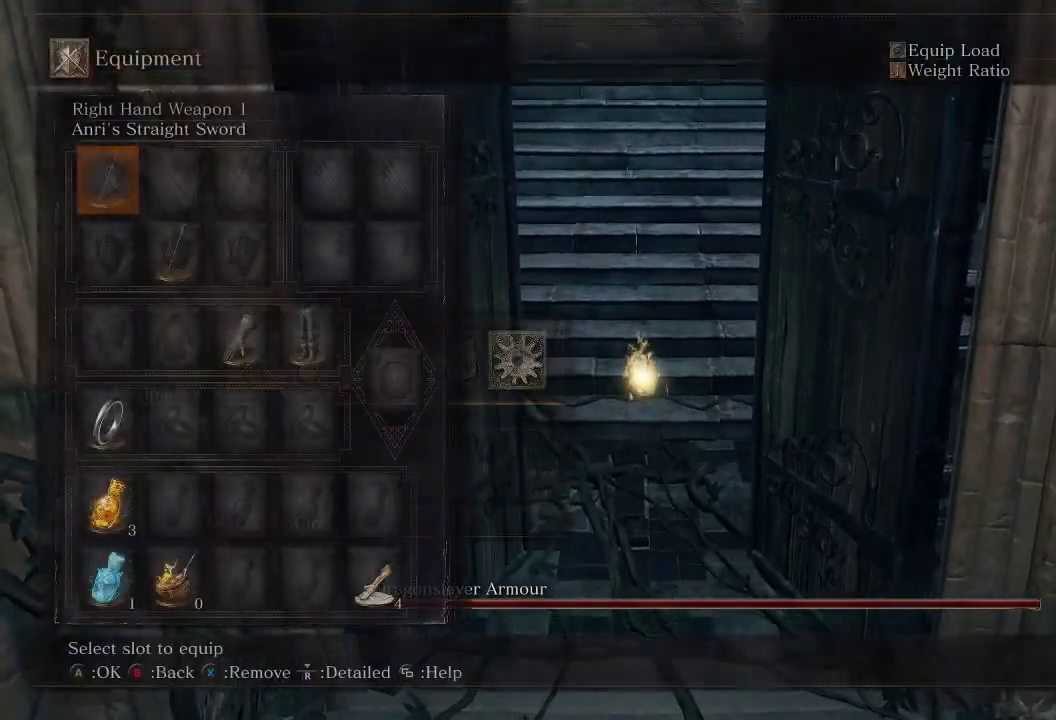
{"dt_ms": 300, "buttons": ["DPAD_UP"], "left_stick": "center", "right_stick": "center", "events": [[217, "DPAD_UP", "down"]]}
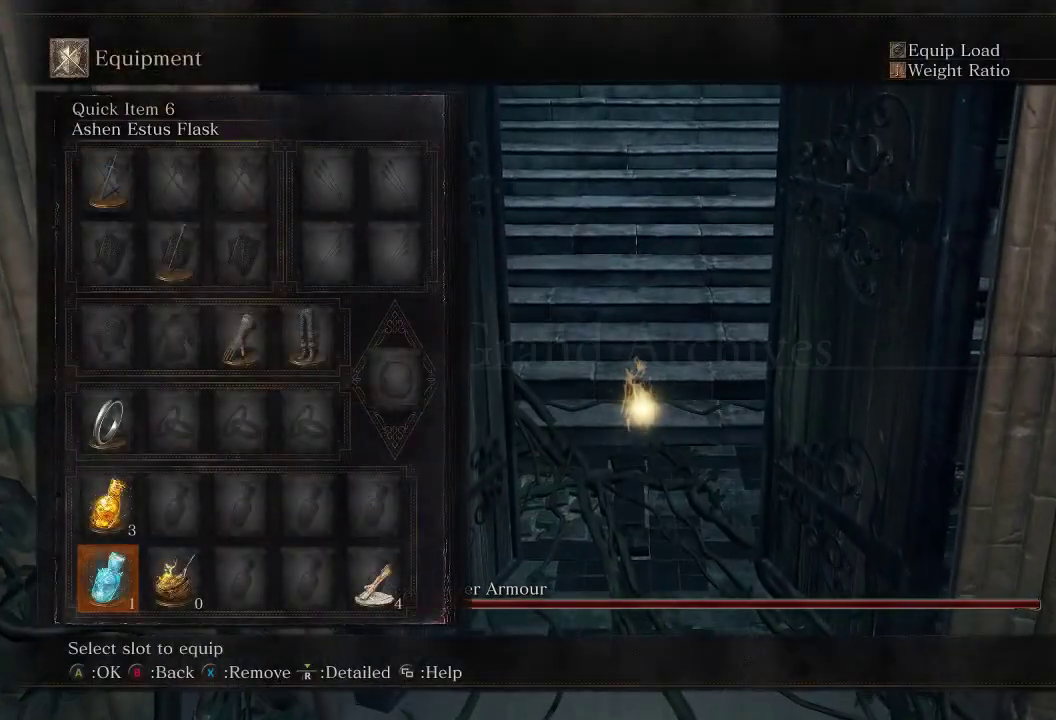
{"dt_ms": 700, "buttons": [], "left_stick": "center", "right_stick": "center", "events": [[50, "DPAD_UP", "up"], [483, "CROSS", "down"], [617, "CROSS", "up"]]}
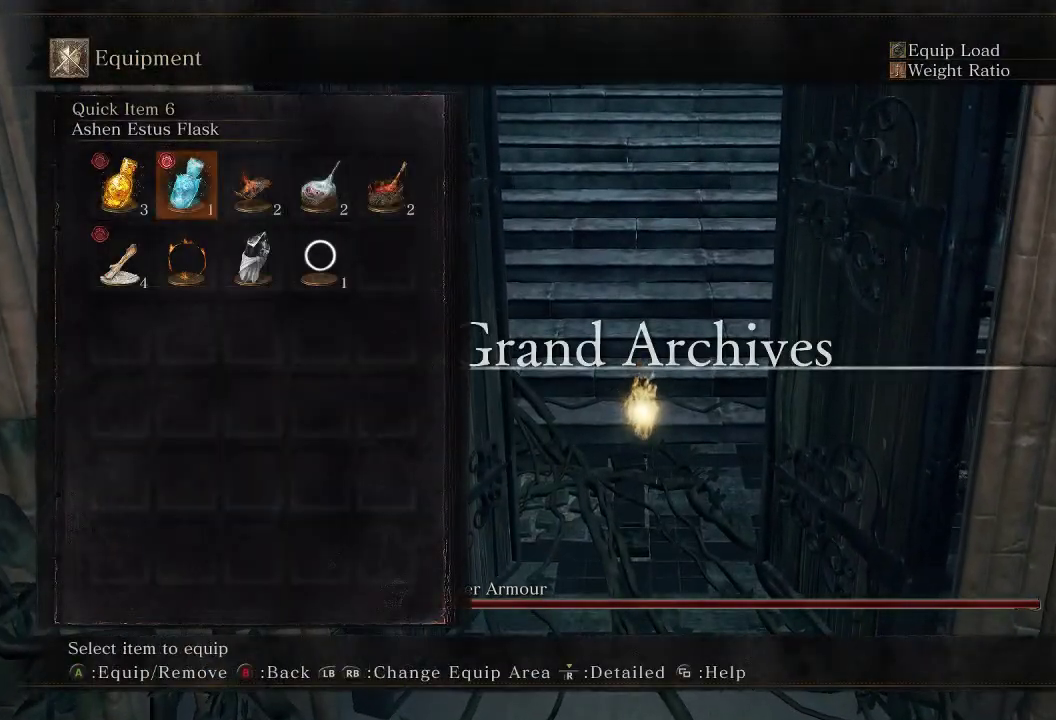
{"dt_ms": 500, "buttons": [], "left_stick": "center", "right_stick": "center", "events": [[350, "DPAD_RIGHT", "down"], [450, "DPAD_RIGHT", "up"]]}
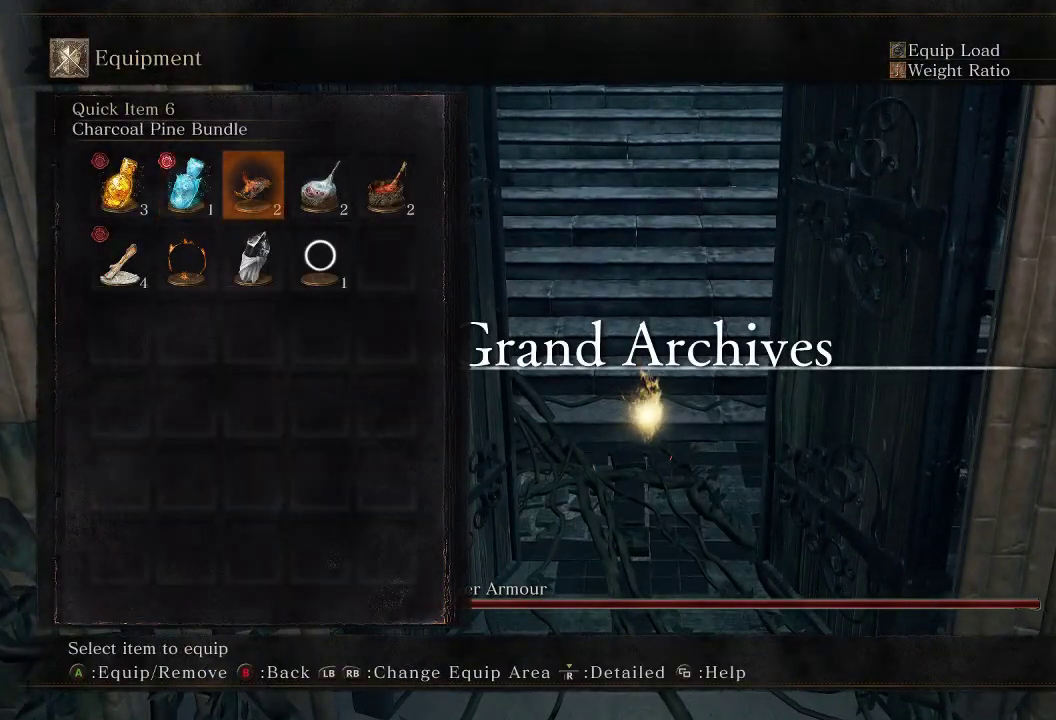
{"dt_ms": 500, "buttons": ["CROSS"], "left_stick": "center", "right_stick": "center", "events": [[400, "CROSS", "down"]]}
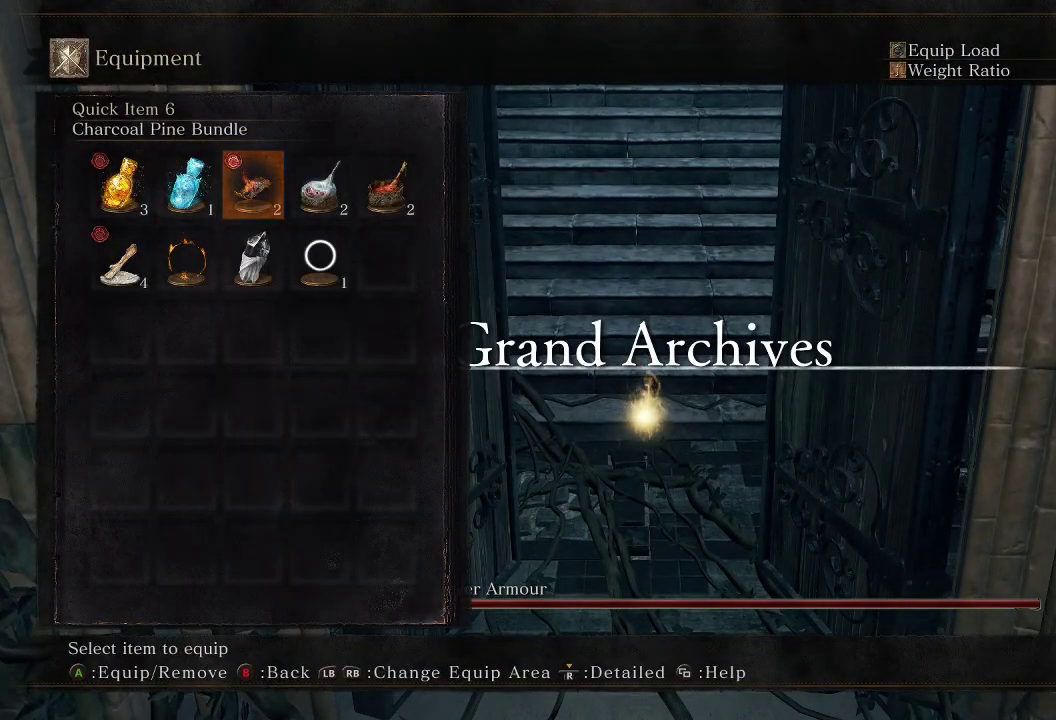
{"dt_ms": 500, "buttons": ["START"], "left_stick": "center", "right_stick": "center", "events": [[33, "CROSS", "up"], [417, "START", "down"]]}
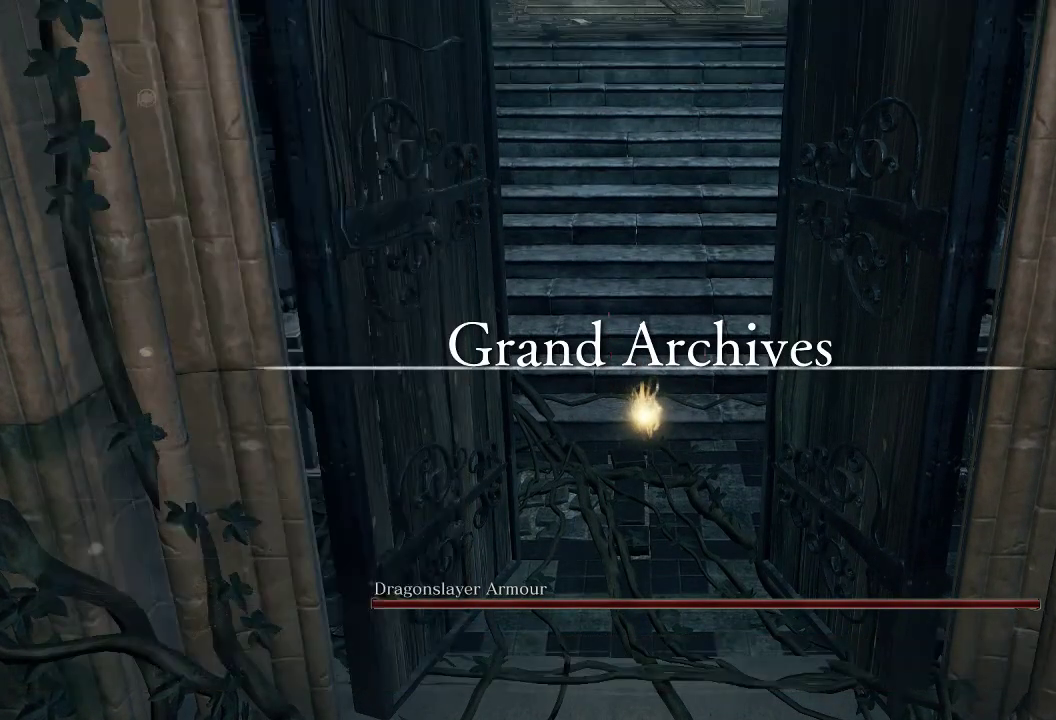
{"dt_ms": 500, "buttons": [], "left_stick": "center", "right_stick": "center", "events": [[67, "START", "up"]]}
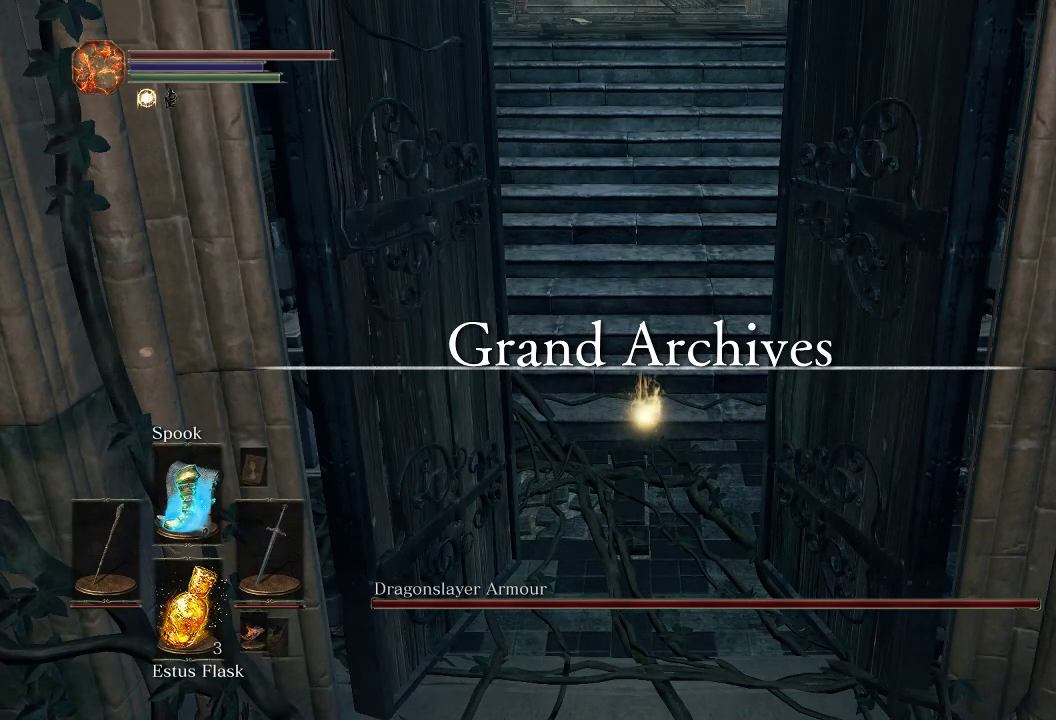
{"dt_ms": 500, "buttons": [], "left_stick": "center", "right_stick": "center", "events": [[417, "DPAD_DOWN", "down"], [500, "DPAD_DOWN", "up"]]}
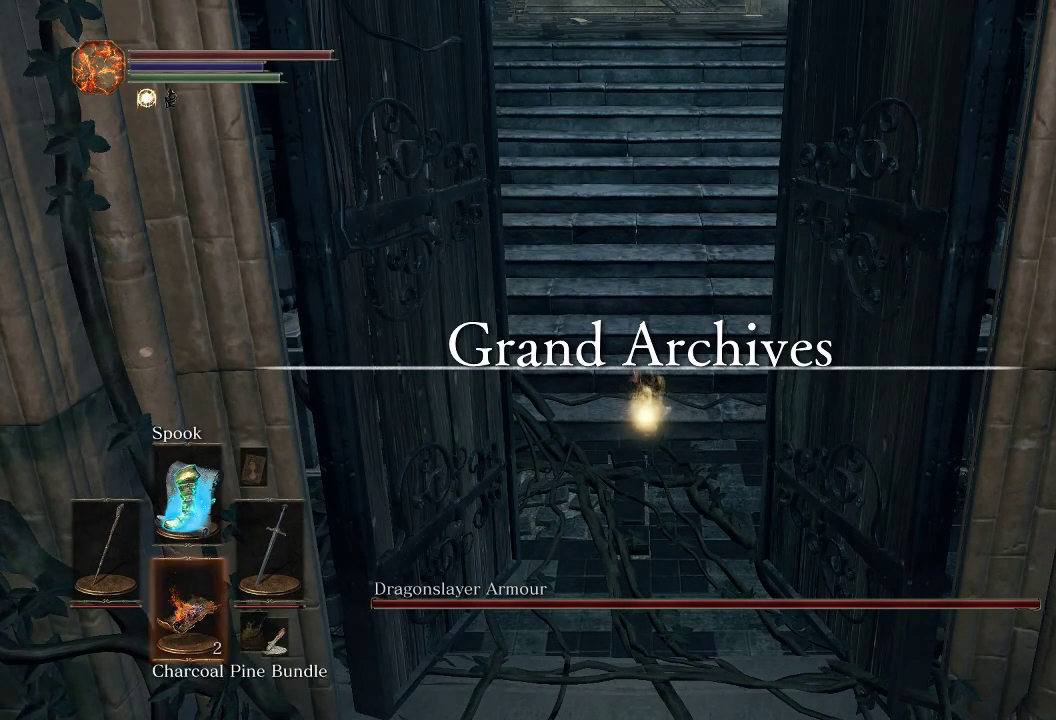
{"dt_ms": 600, "buttons": [], "left_stick": "up", "right_stick": "center", "events": [[517, "left_stick", "up"]]}
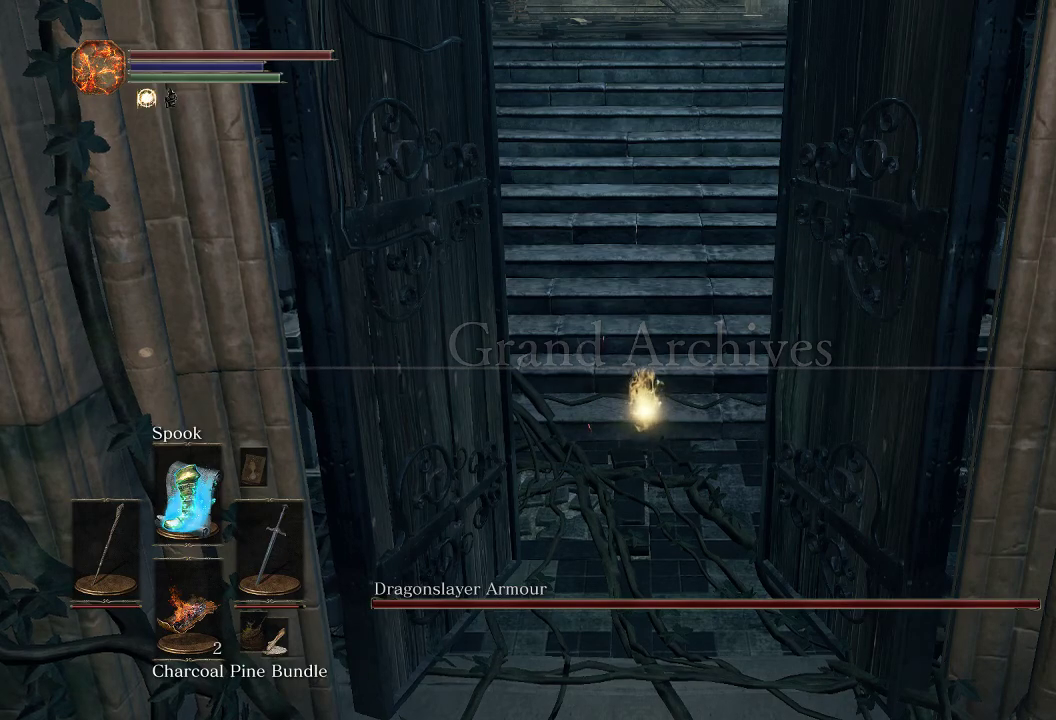
{"dt_ms": 500, "buttons": ["DPAD_DOWN"], "left_stick": "up", "right_stick": "center", "events": [[367, "DPAD_DOWN", "down"]]}
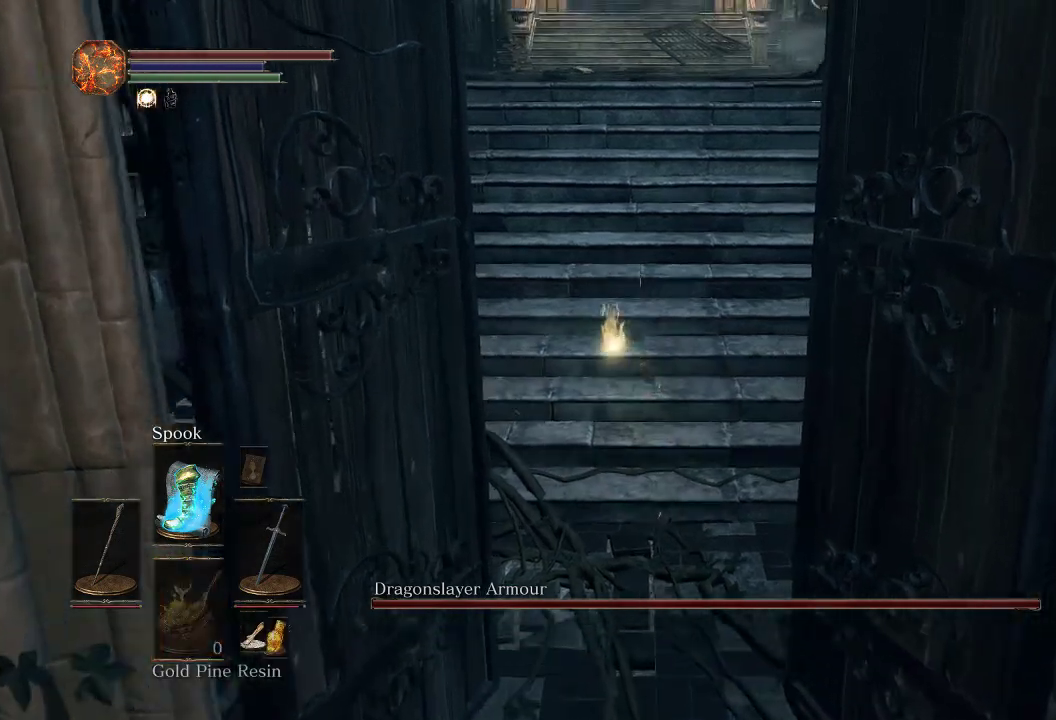
{"dt_ms": 600, "buttons": [], "left_stick": "up", "right_stick": "center", "events": [[417, "DPAD_DOWN", "up"]]}